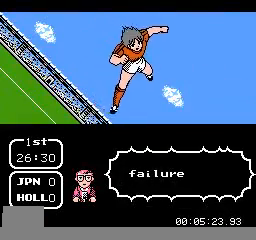
Gameplay with a controller (Nintendo layout); each line is a JSON object with the inputs held at the frame after it. "events" lists button and stick changes between this image and that frame as [ms after this image, input, new state], when the widget could be followed in between. Not read: L3 R3.
{"buttons": ["DPAD_UP", "DPAD_LEFT"], "events": [[440, "DPAD_LEFT", "down"]]}
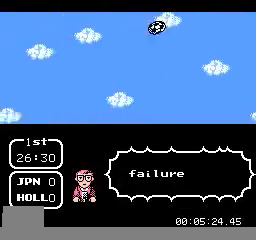
{"buttons": [], "events": [[80, "DPAD_UP", "up"], [280, "DPAD_LEFT", "up"]]}
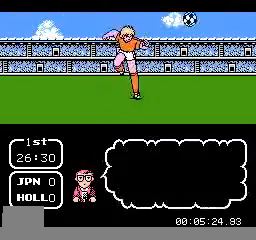
{"buttons": [], "events": []}
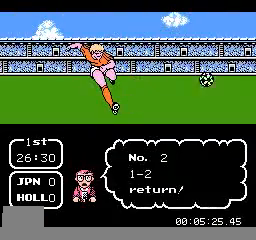
{"buttons": [], "events": []}
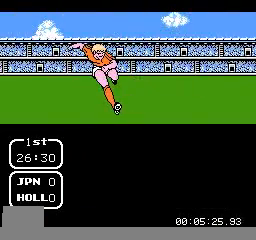
{"buttons": [], "events": []}
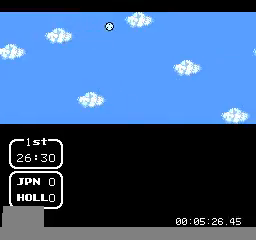
{"buttons": ["DPAD_LEFT"], "events": [[160, "DPAD_LEFT", "down"]]}
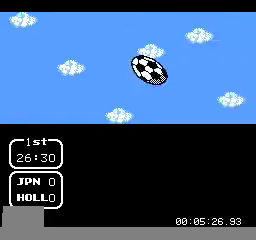
{"buttons": ["DPAD_LEFT"], "events": []}
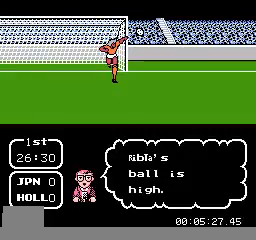
{"buttons": [], "events": [[160, "DPAD_LEFT", "up"]]}
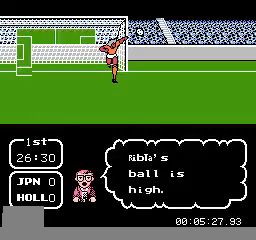
{"buttons": [], "events": []}
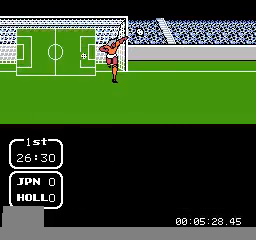
{"buttons": [], "events": []}
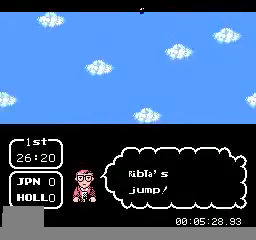
{"buttons": [], "events": []}
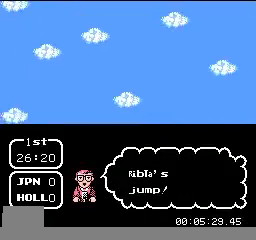
{"buttons": [], "events": []}
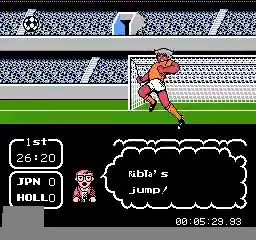
{"buttons": [], "events": []}
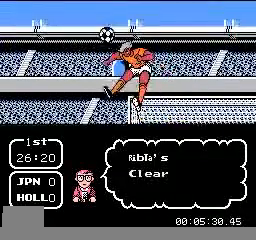
{"buttons": [], "events": []}
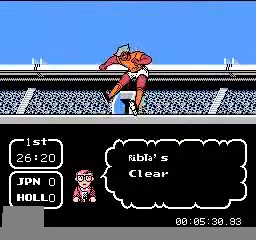
{"buttons": [], "events": []}
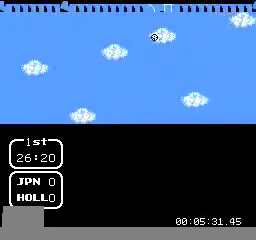
{"buttons": ["DPAD_LEFT"], "events": [[480, "DPAD_LEFT", "down"]]}
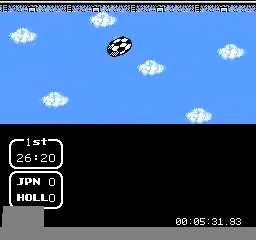
{"buttons": ["DPAD_LEFT"], "events": []}
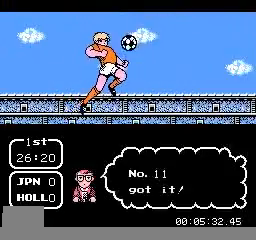
{"buttons": ["DPAD_LEFT"], "events": []}
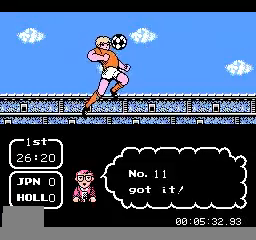
{"buttons": ["DPAD_LEFT"], "events": []}
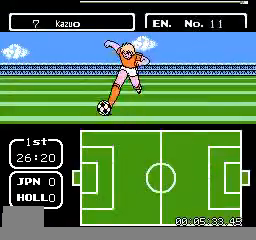
{"buttons": ["DPAD_LEFT"], "events": []}